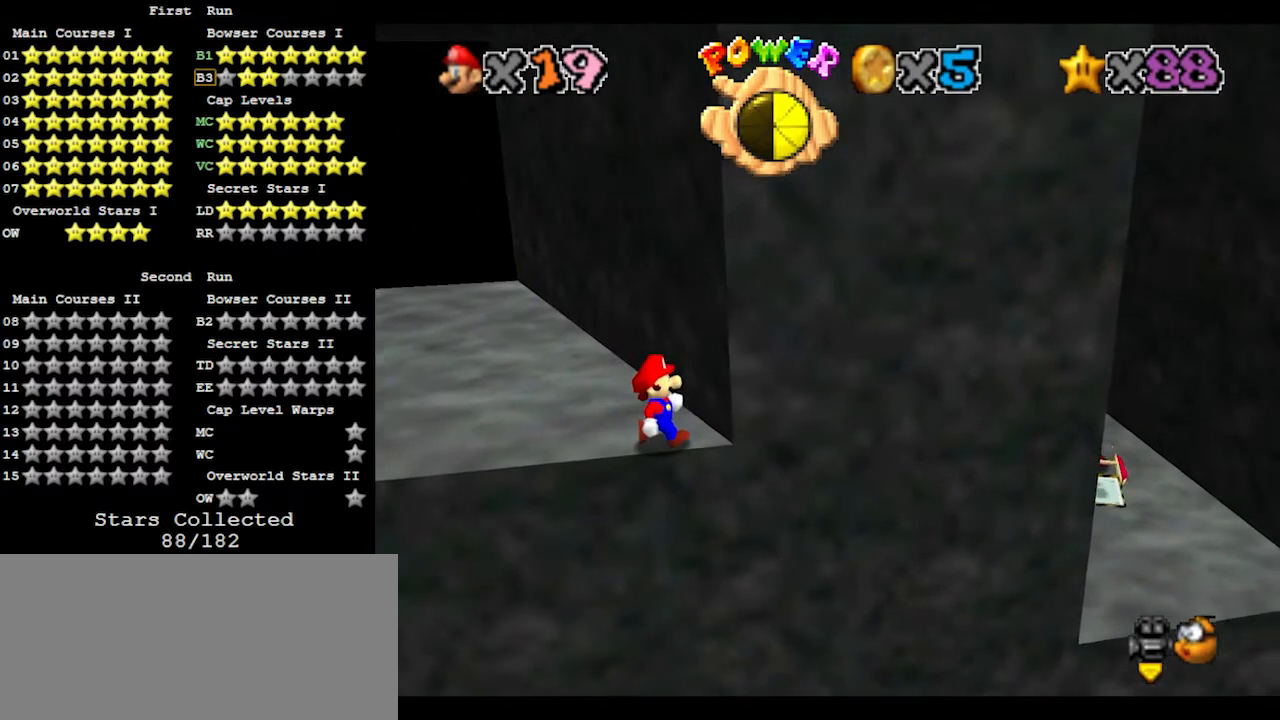
Gameplay with a controller (Nintendo layout); each line is a JSON object with the inputs held at the frame after it. "events" lists button and stick changes between this image and that frame as [ms after this image, input, new state], when the widget could be followed in between. Not read: L3 R3.
{"buttons": ["A", "B"], "left_stick": "left", "events": [[133, "A", "down"], [267, "left_stick", "left"], [433, "B", "down"]]}
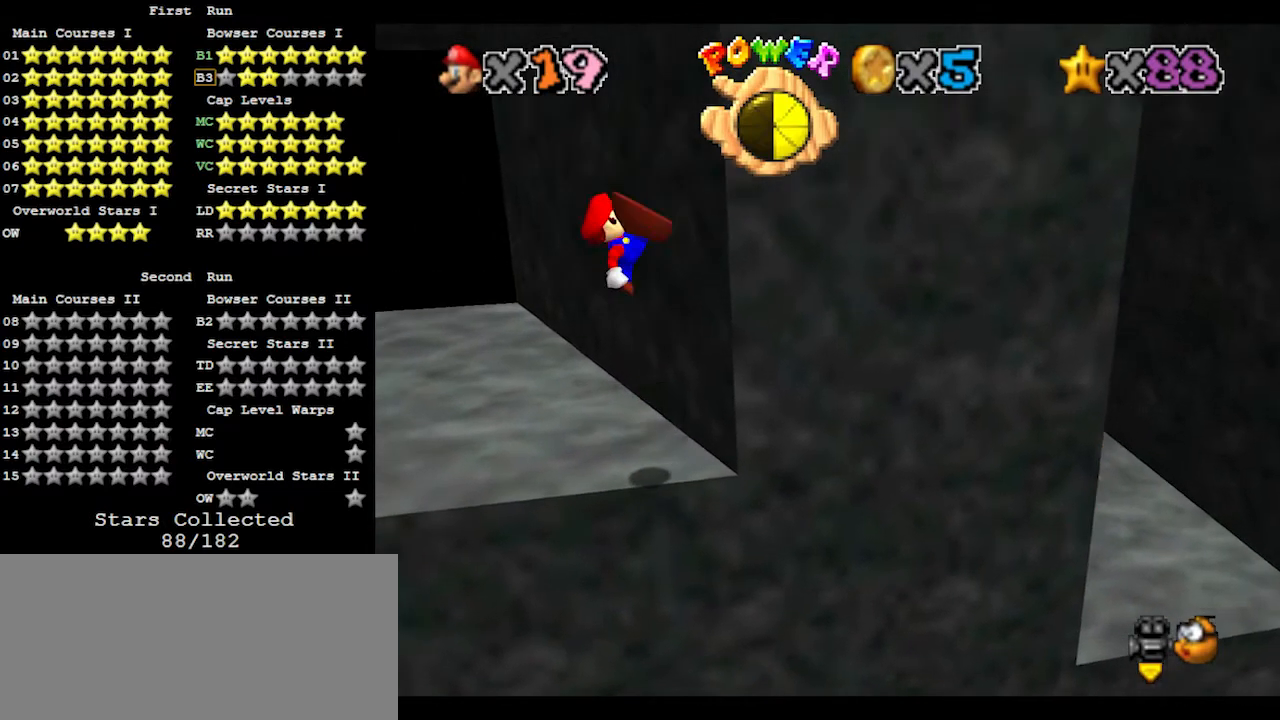
{"buttons": [], "left_stick": "center", "events": [[33, "A", "up"], [33, "B", "up"], [133, "C_LEFT", "down"], [133, "left_stick", "down-left"], [167, "C_LEFT", "up"], [200, "C_LEFT", "down"], [300, "C_LEFT", "up"], [367, "left_stick", "center"]]}
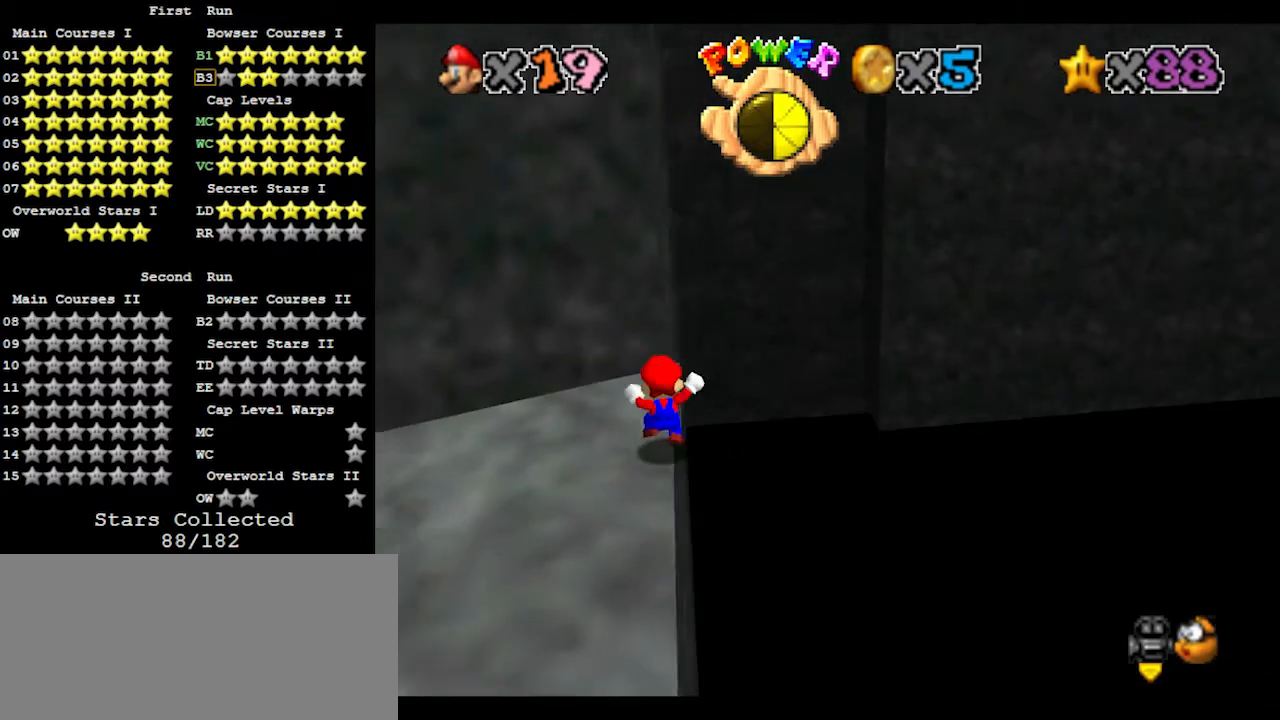
{"buttons": ["A"], "left_stick": "down", "events": [[33, "left_stick", "down"], [100, "A", "down"], [333, "left_stick", "down-left"], [433, "left_stick", "down"]]}
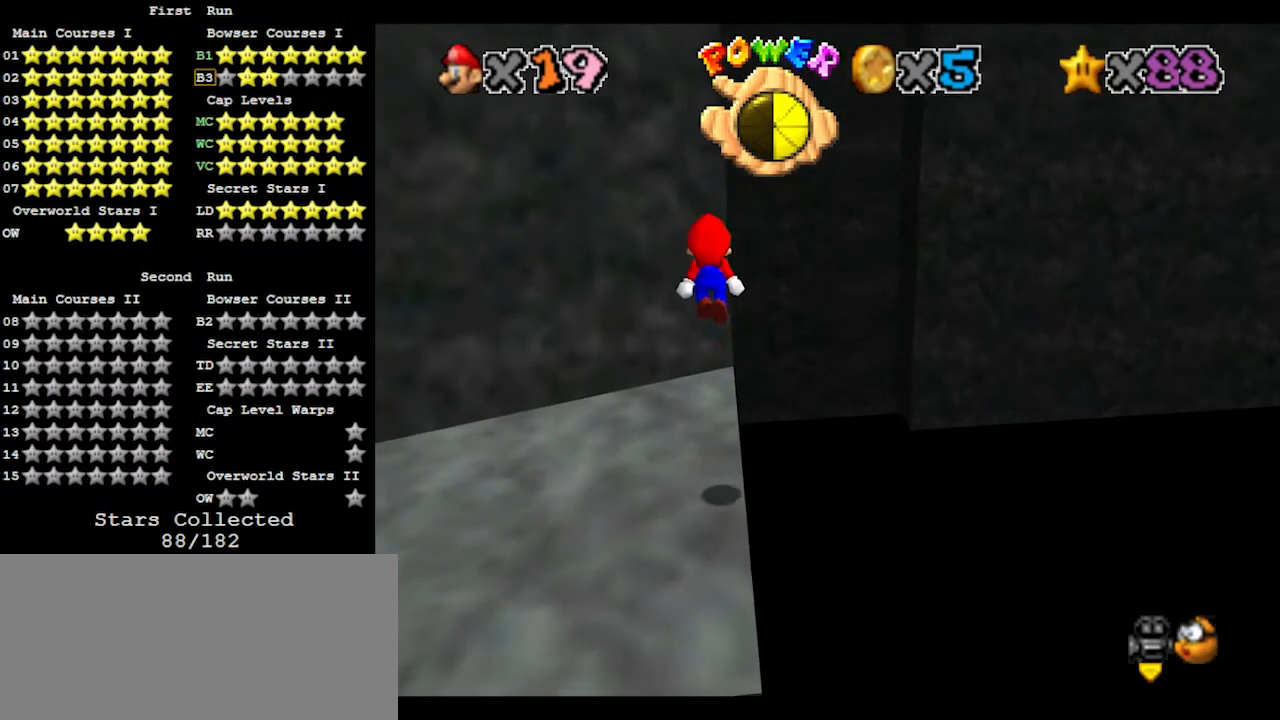
{"buttons": [], "left_stick": "center", "events": [[67, "A", "up"], [100, "left_stick", "center"]]}
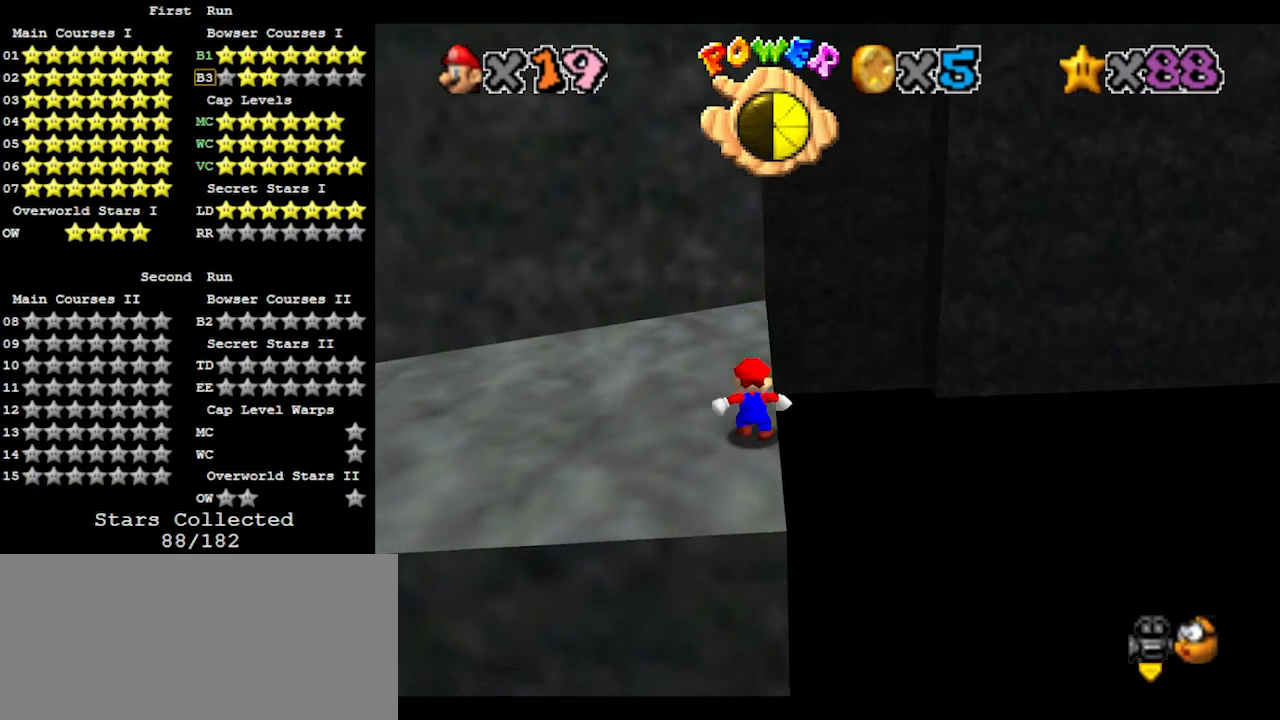
{"buttons": [], "left_stick": "center", "events": [[67, "A", "down"], [100, "B", "down"], [133, "left_stick", "down-right"], [233, "A", "up"], [233, "B", "up"], [233, "left_stick", "center"]]}
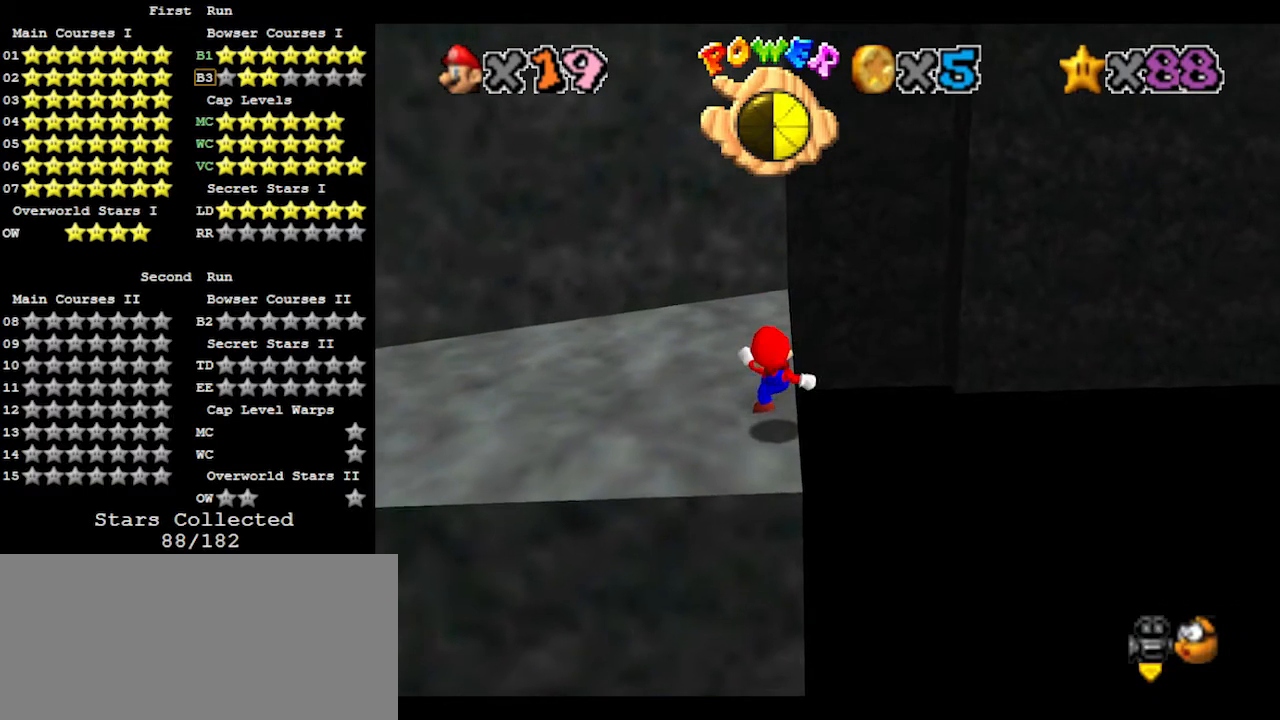
{"buttons": [], "left_stick": "center", "events": []}
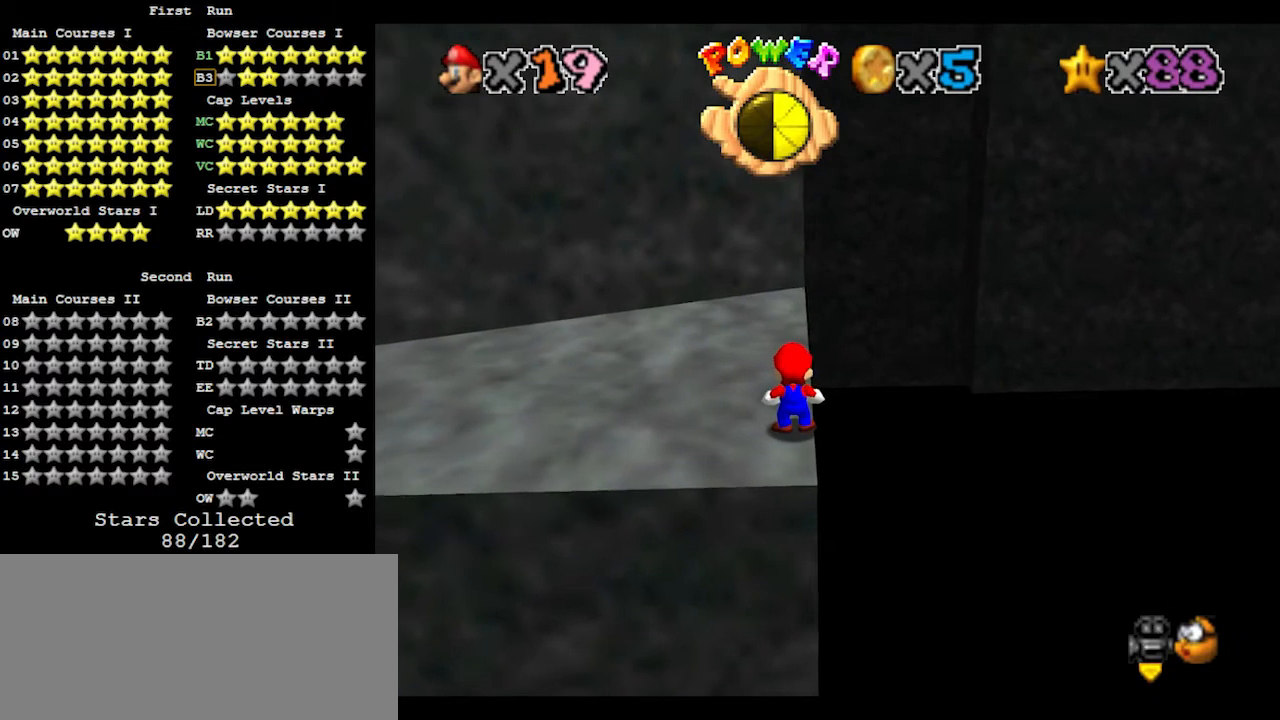
{"buttons": ["A"], "left_stick": "center", "events": [[500, "A", "down"]]}
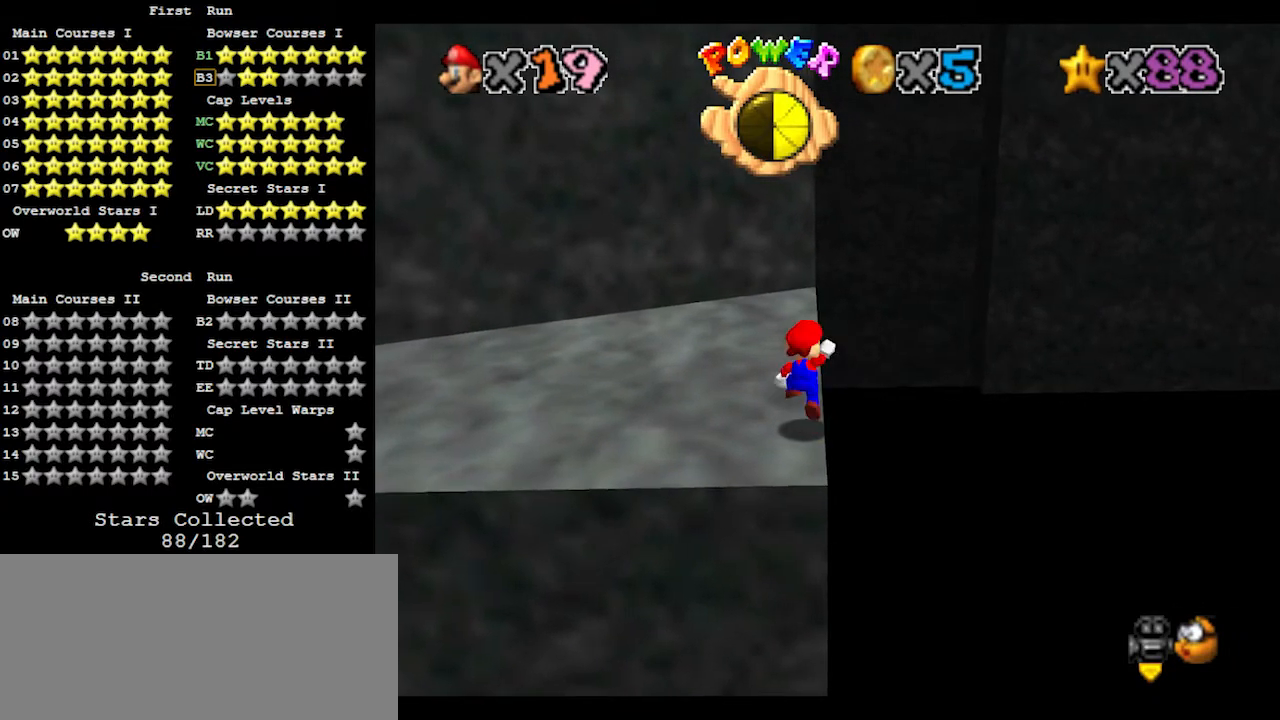
{"buttons": [], "left_stick": "up", "events": [[133, "B", "down"], [233, "A", "up"], [267, "B", "up"], [300, "left_stick", "up"]]}
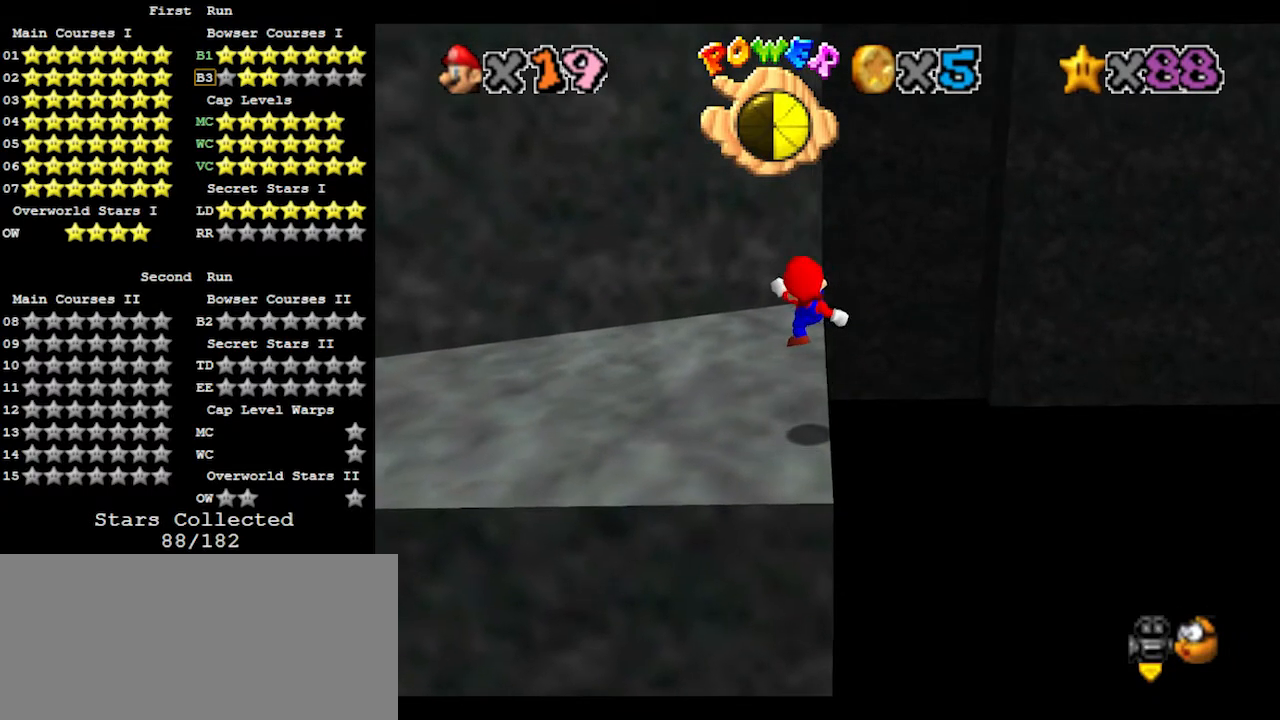
{"buttons": [], "left_stick": "up", "events": [[233, "A", "down"], [367, "B", "down"], [467, "B", "up"], [500, "A", "up"]]}
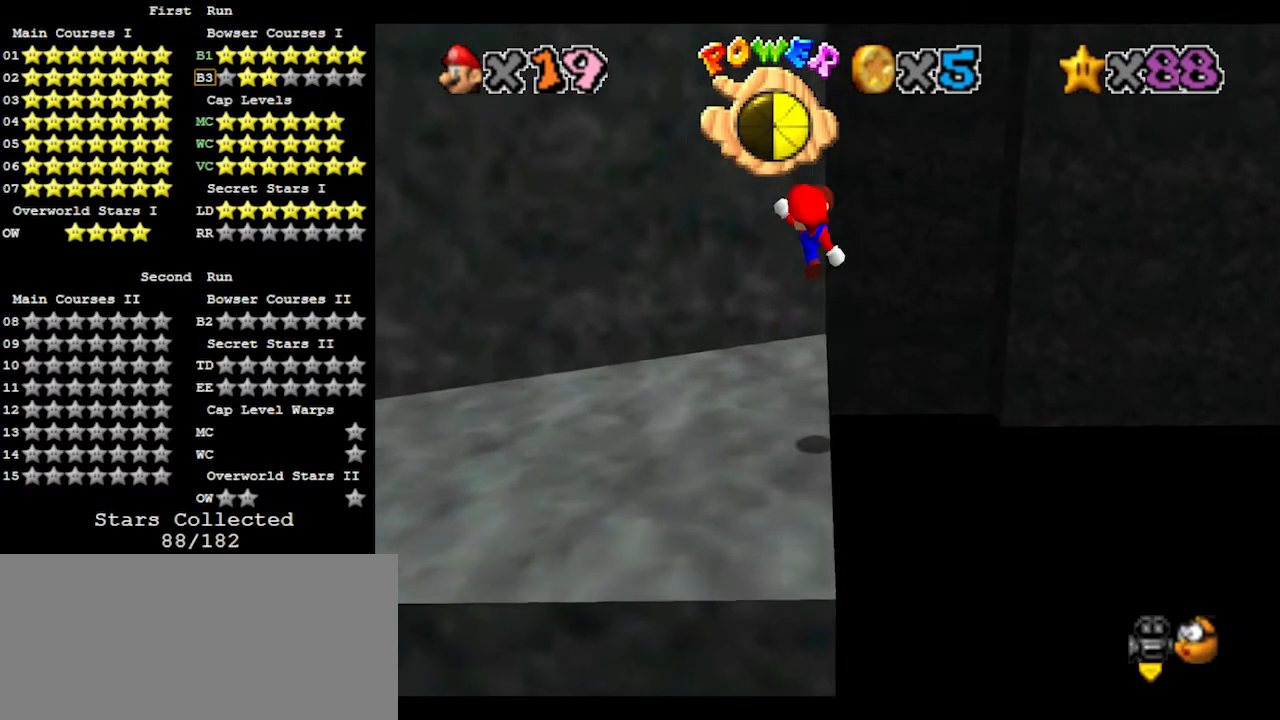
{"buttons": ["A"], "left_stick": "up-right", "events": [[467, "left_stick", "up-right"], [500, "A", "down"]]}
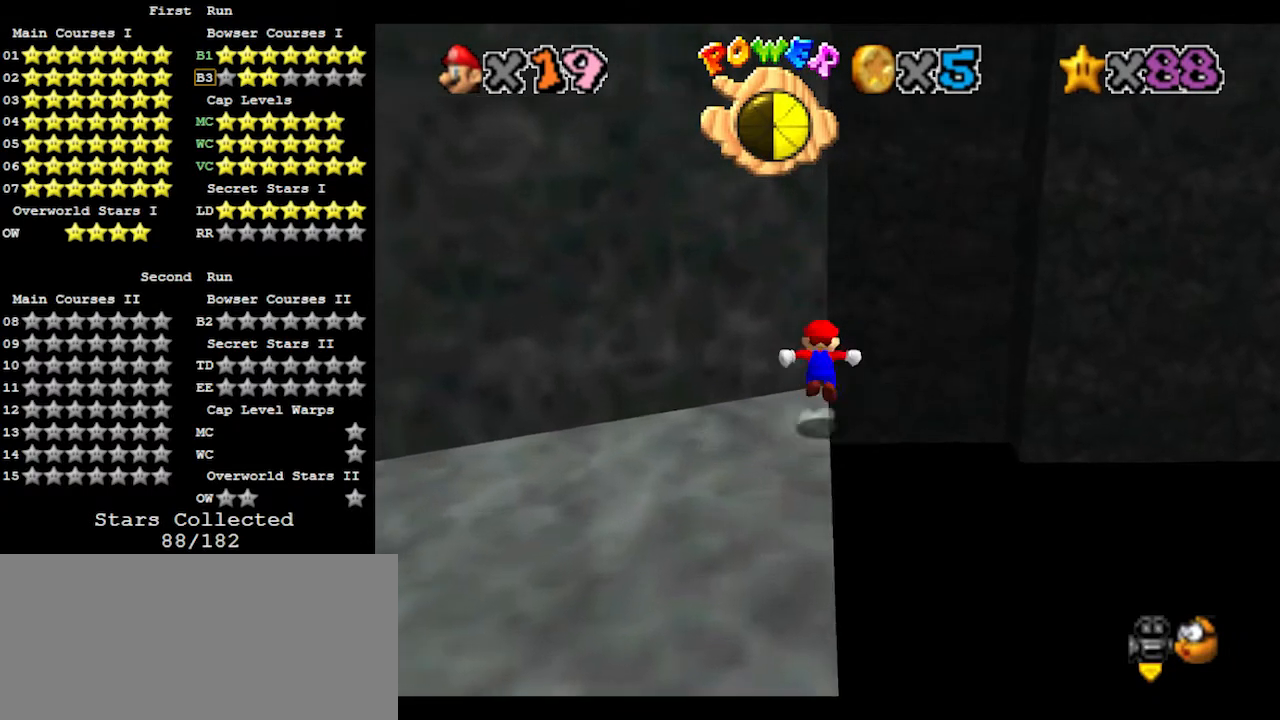
{"buttons": ["C_RIGHT"], "left_stick": "up-right", "events": [[333, "A", "up"], [367, "C_RIGHT", "down"]]}
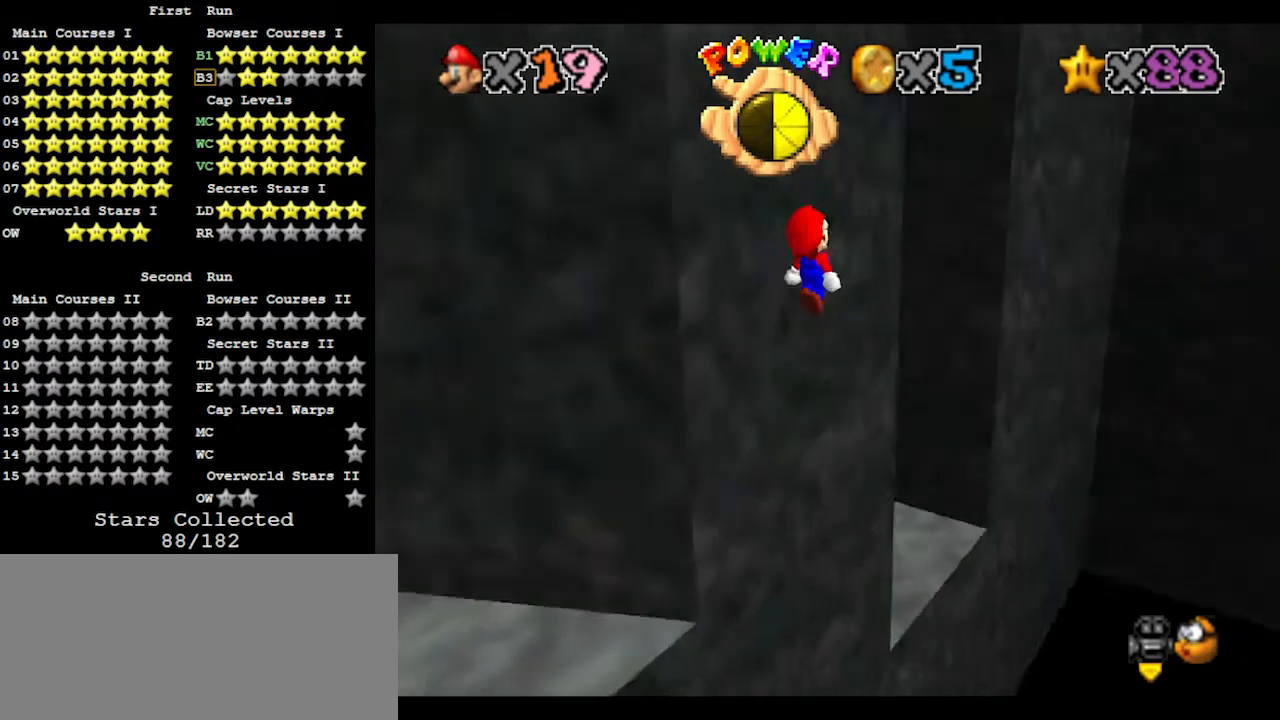
{"buttons": [], "left_stick": "down-left", "events": [[33, "C_RIGHT", "up"], [367, "left_stick", "down-left"]]}
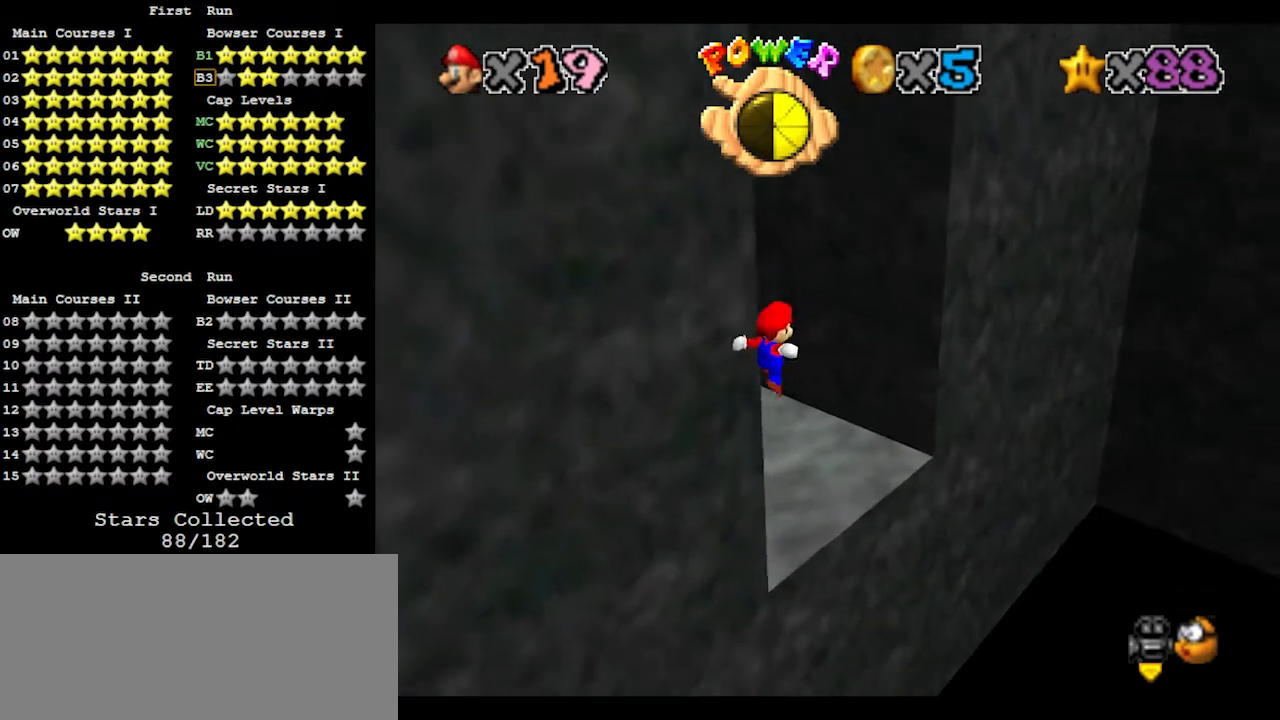
{"buttons": [], "left_stick": "up-left", "events": [[33, "left_stick", "left"], [67, "B", "down"], [133, "left_stick", "up-left"], [167, "B", "up"], [267, "C_RIGHT", "down"], [367, "C_RIGHT", "up"]]}
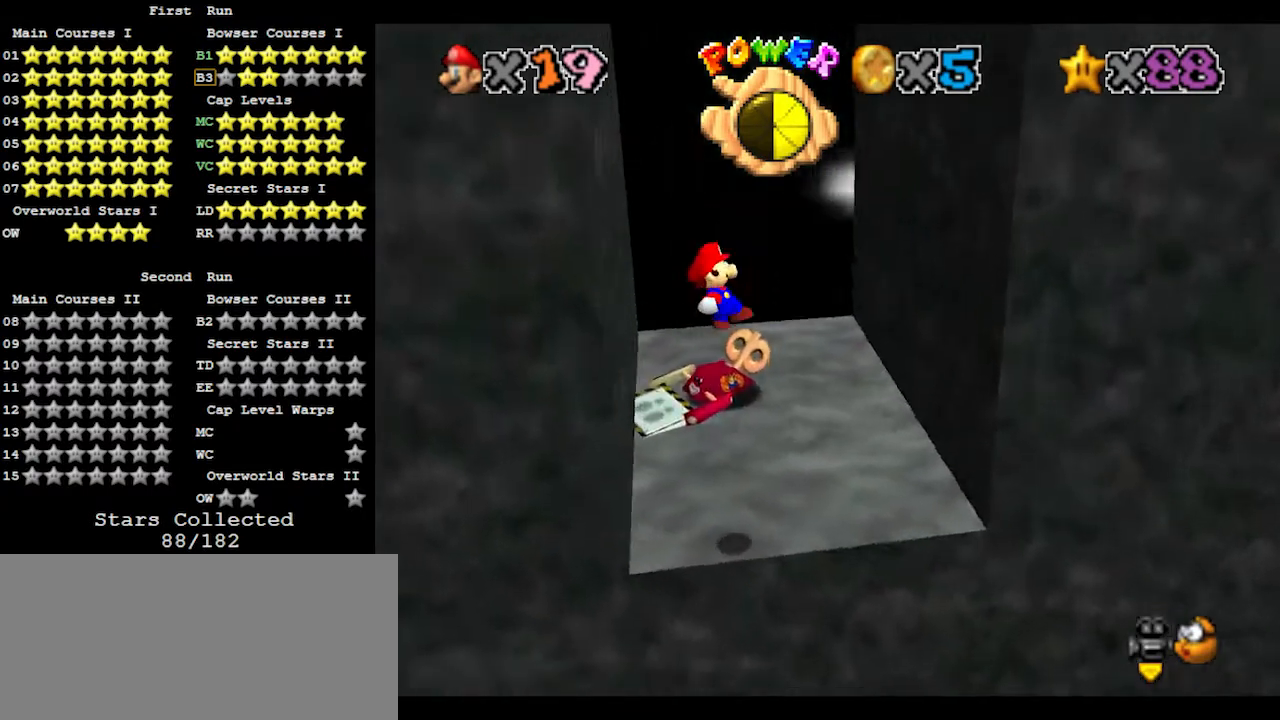
{"buttons": ["DPAD_RIGHT", "C_LEFT"], "left_stick": "center", "events": [[33, "C_LEFT", "down"], [100, "C_LEFT", "up"], [133, "C_LEFT", "down"], [200, "left_stick", "center"], [233, "C_LEFT", "up"], [400, "DPAD_RIGHT", "down"], [433, "C_LEFT", "down"]]}
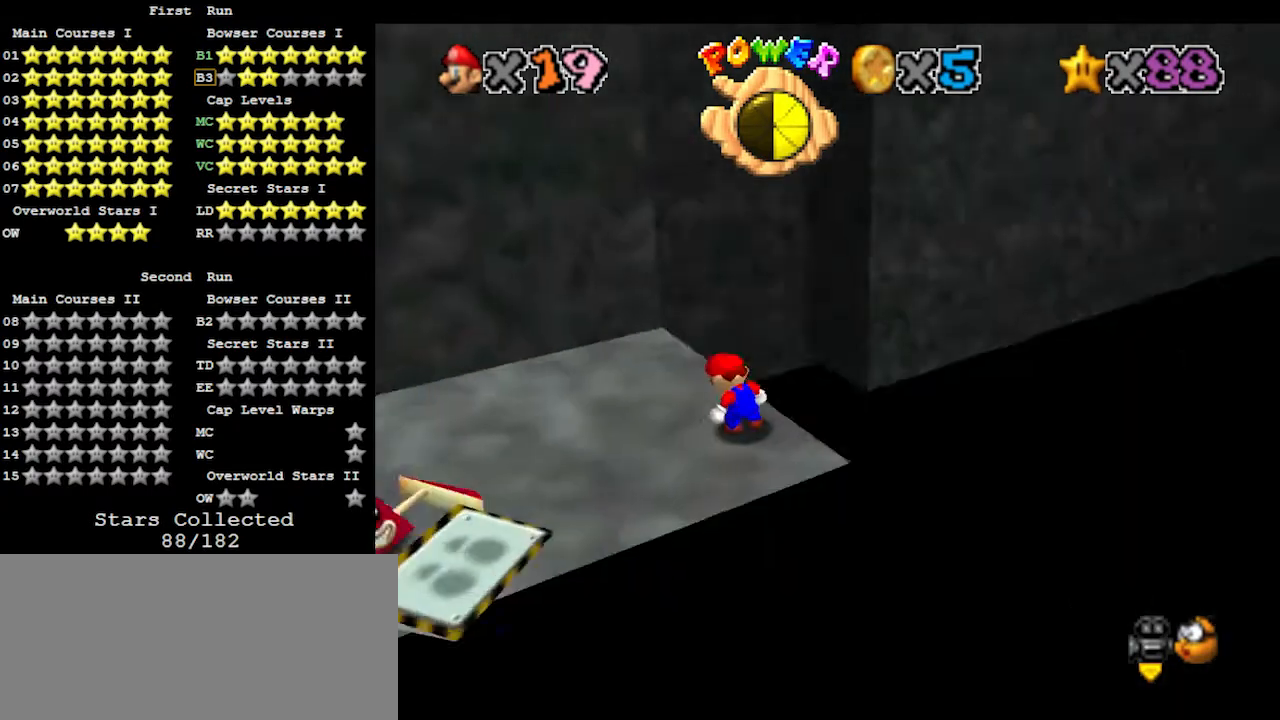
{"buttons": ["DPAD_RIGHT"], "left_stick": "center", "events": [[33, "C_LEFT", "up"]]}
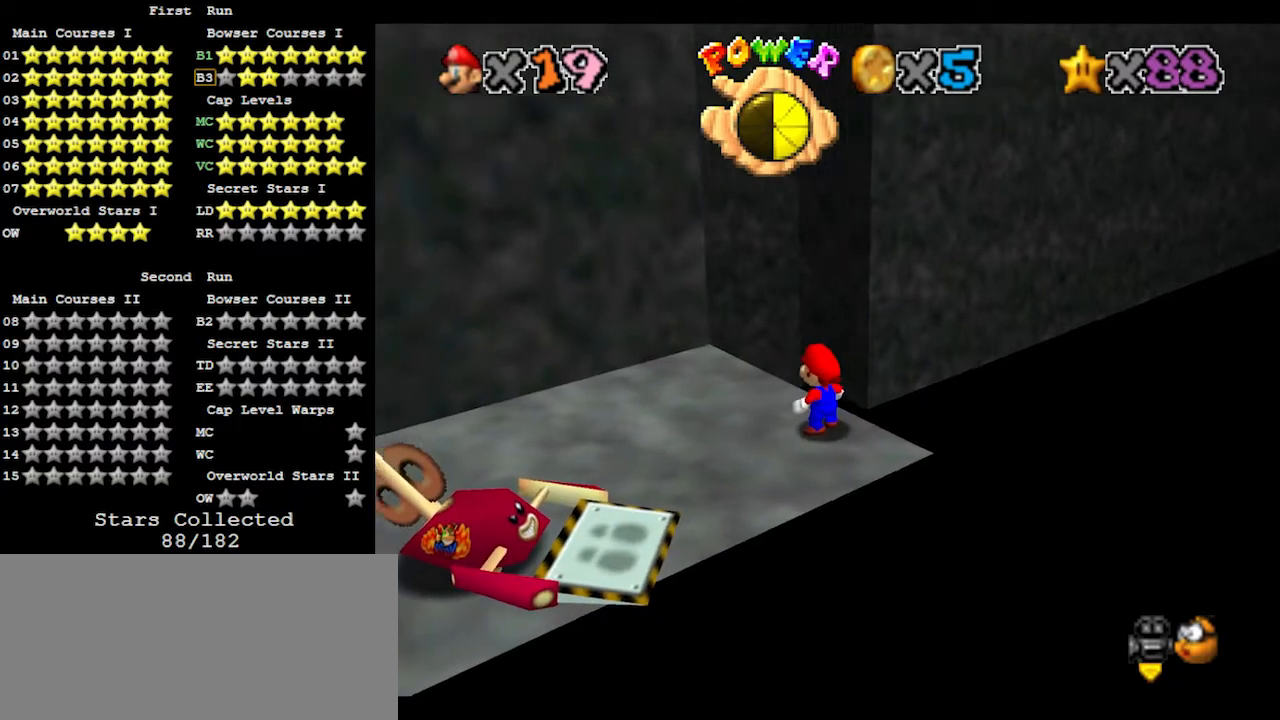
{"buttons": [], "left_stick": "left", "events": [[233, "DPAD_RIGHT", "up"], [433, "left_stick", "left"]]}
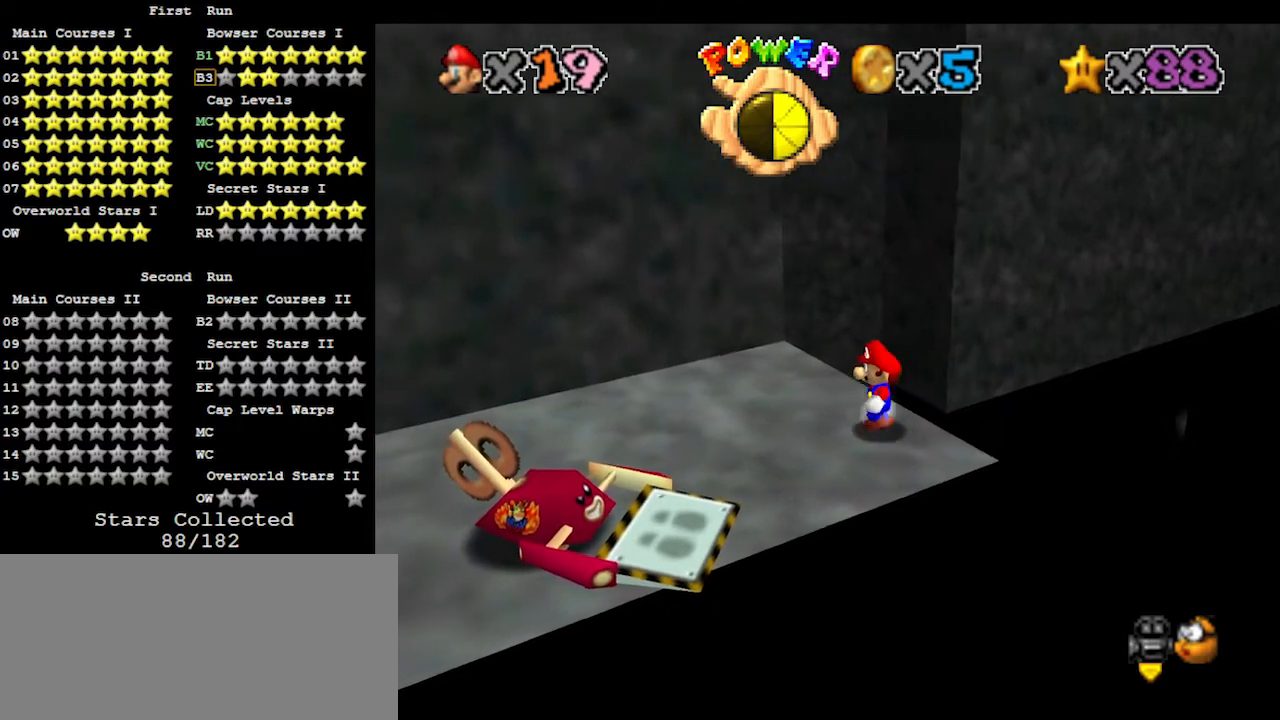
{"buttons": [], "left_stick": "up", "events": [[300, "left_stick", "up-left"], [400, "left_stick", "up"]]}
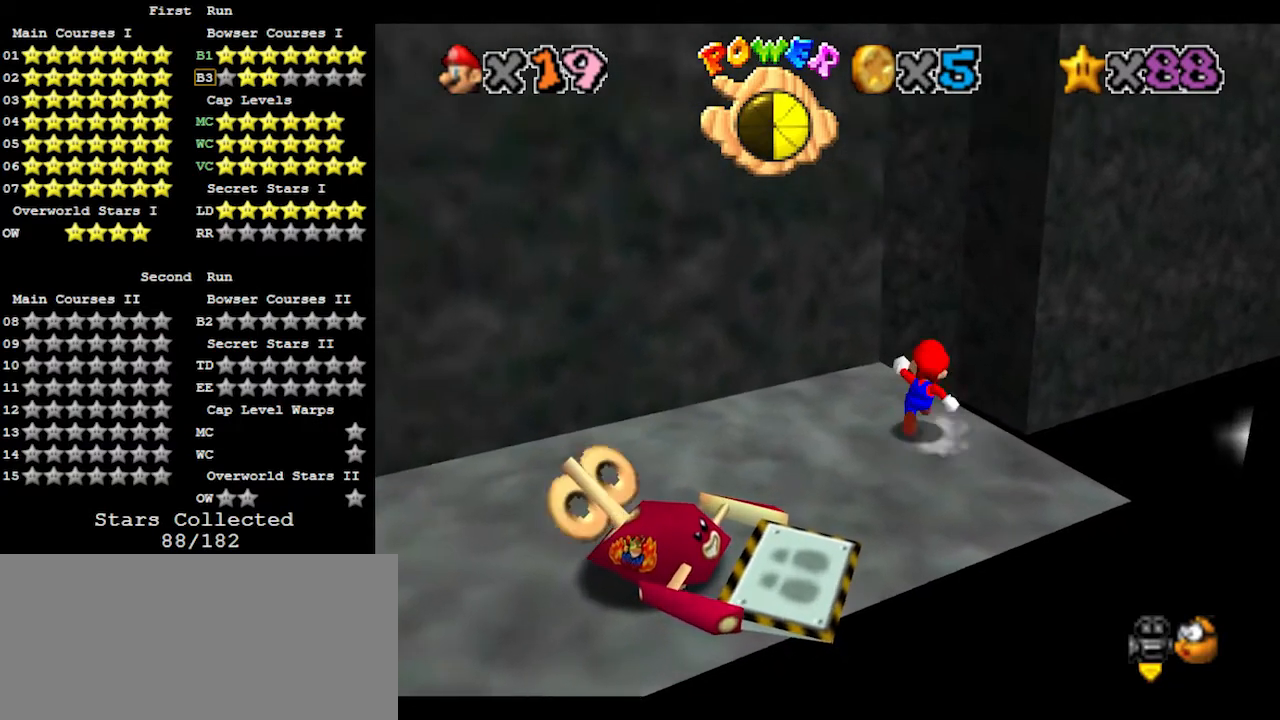
{"buttons": [], "left_stick": "up", "events": [[200, "Z", "down"], [233, "A", "down"], [433, "A", "up"], [433, "Z", "up"]]}
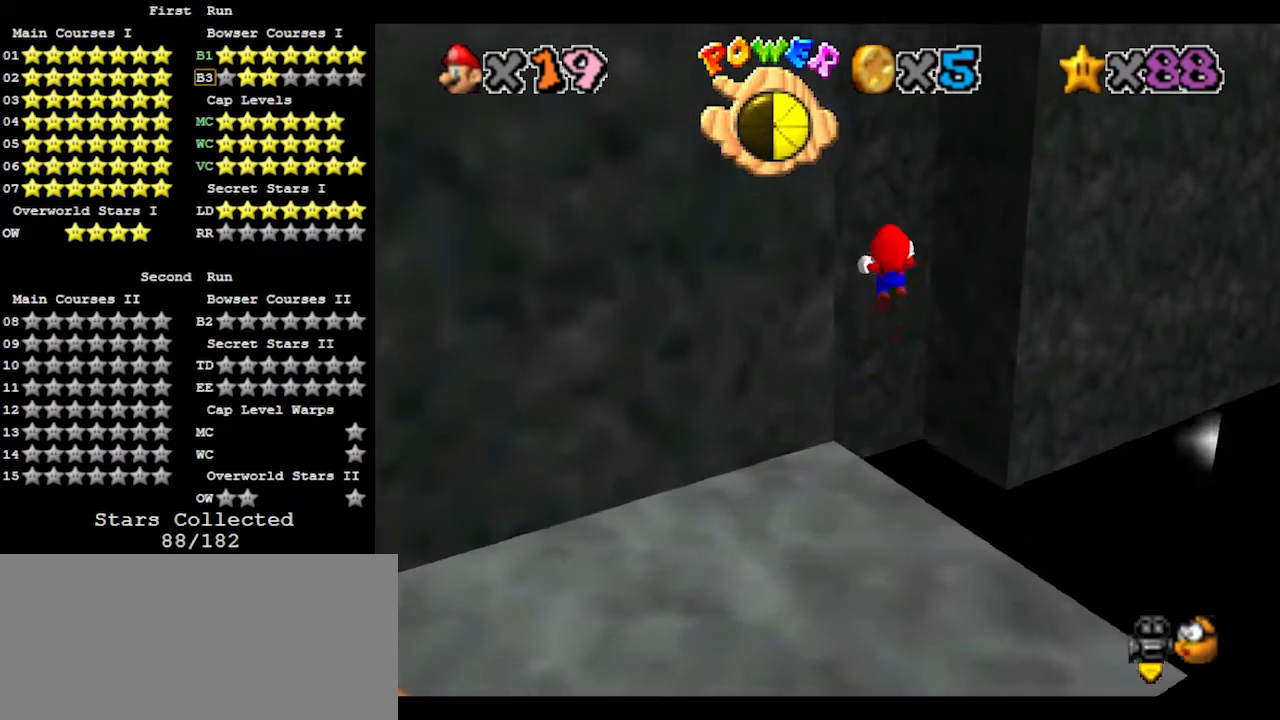
{"buttons": [], "left_stick": "up", "events": [[200, "DPAD_DOWN", "down"], [300, "DPAD_DOWN", "up"], [333, "DPAD_DOWN", "down"], [467, "DPAD_DOWN", "up"]]}
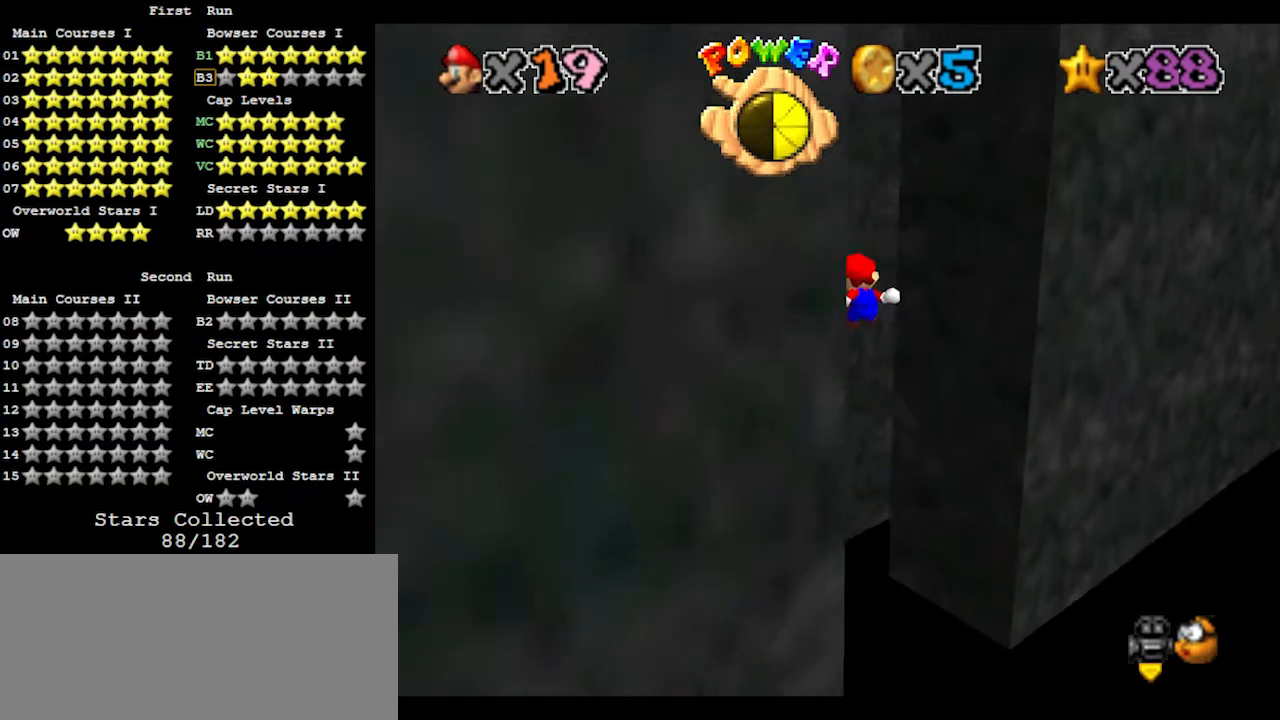
{"buttons": [], "left_stick": "left", "events": [[100, "left_stick", "up-left"], [200, "C_LEFT", "down"], [300, "C_LEFT", "up"], [367, "left_stick", "left"]]}
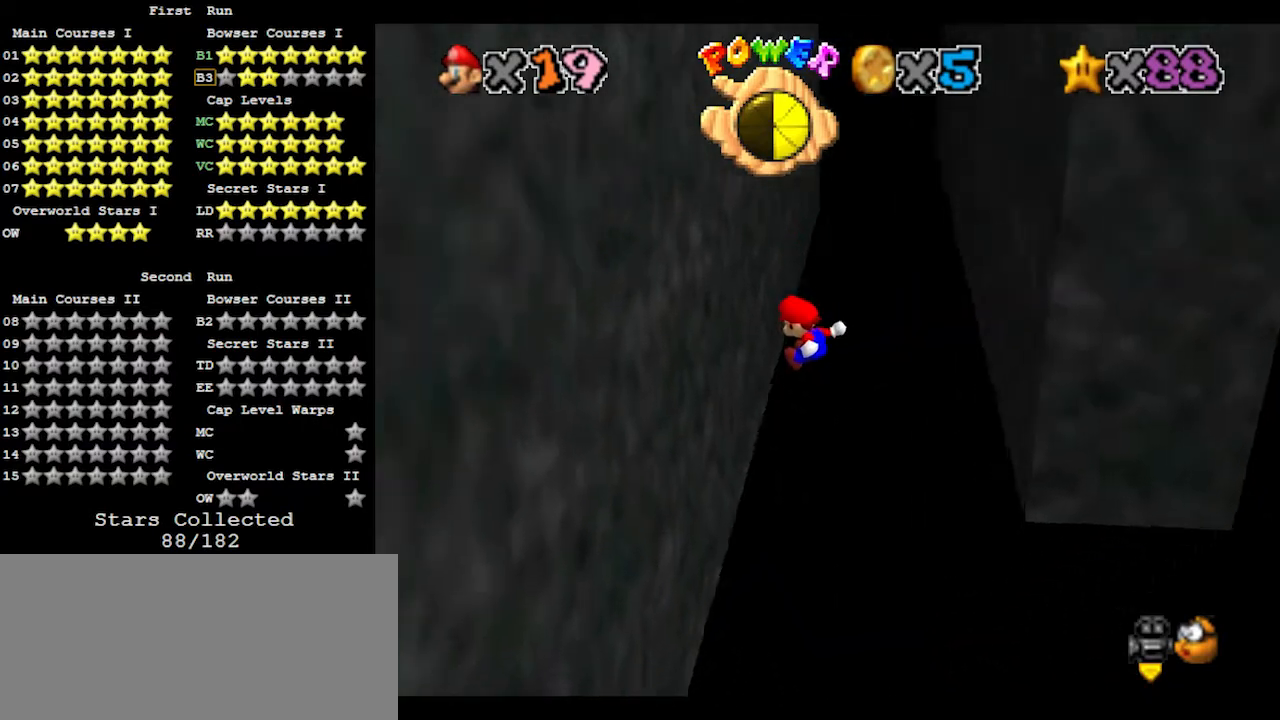
{"buttons": ["A"], "left_stick": "up-right", "events": [[233, "left_stick", "right"], [267, "A", "down"], [367, "left_stick", "up-right"]]}
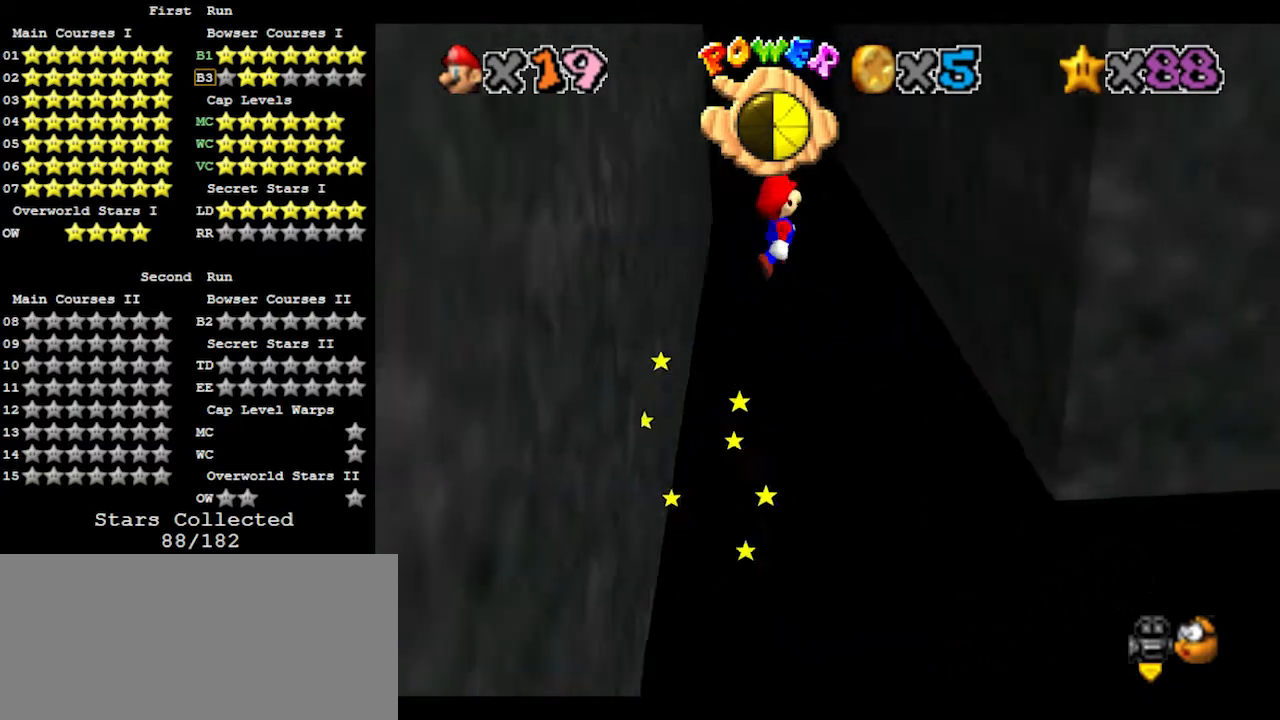
{"buttons": [], "left_stick": "up-left", "events": [[300, "A", "up"], [467, "left_stick", "up-left"]]}
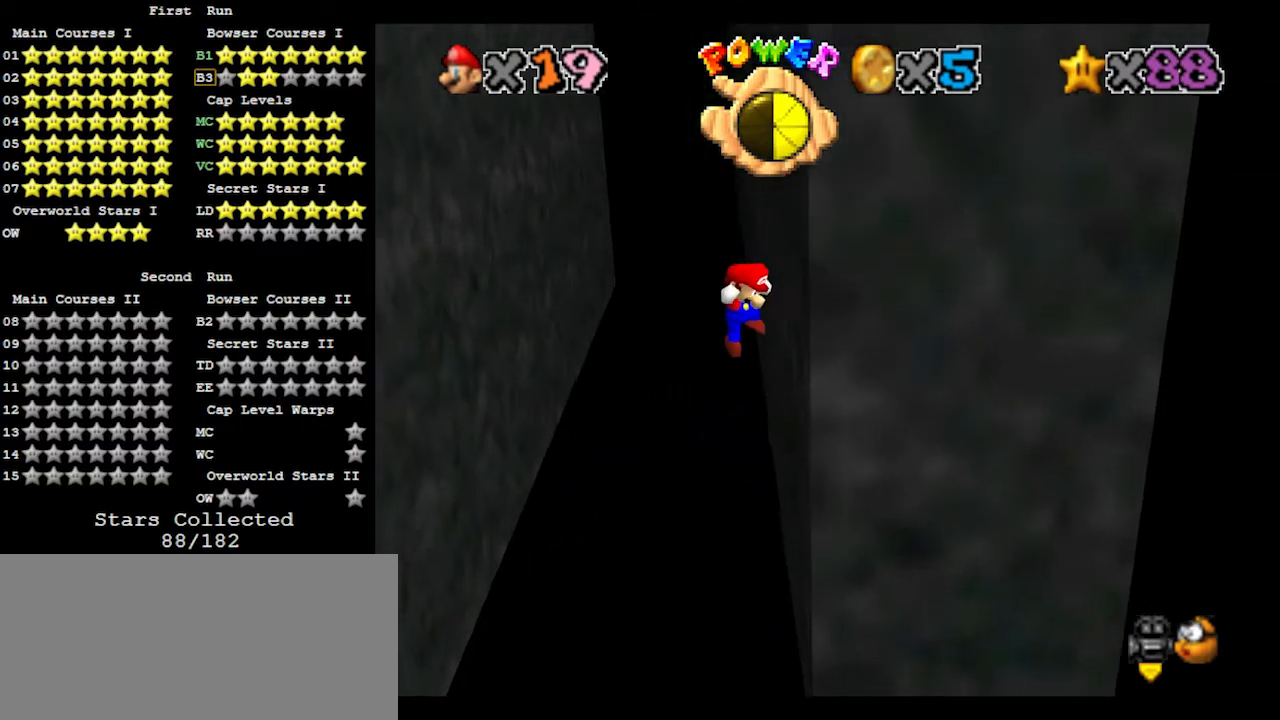
{"buttons": ["A"], "left_stick": "left", "events": [[33, "A", "down"], [33, "left_stick", "left"]]}
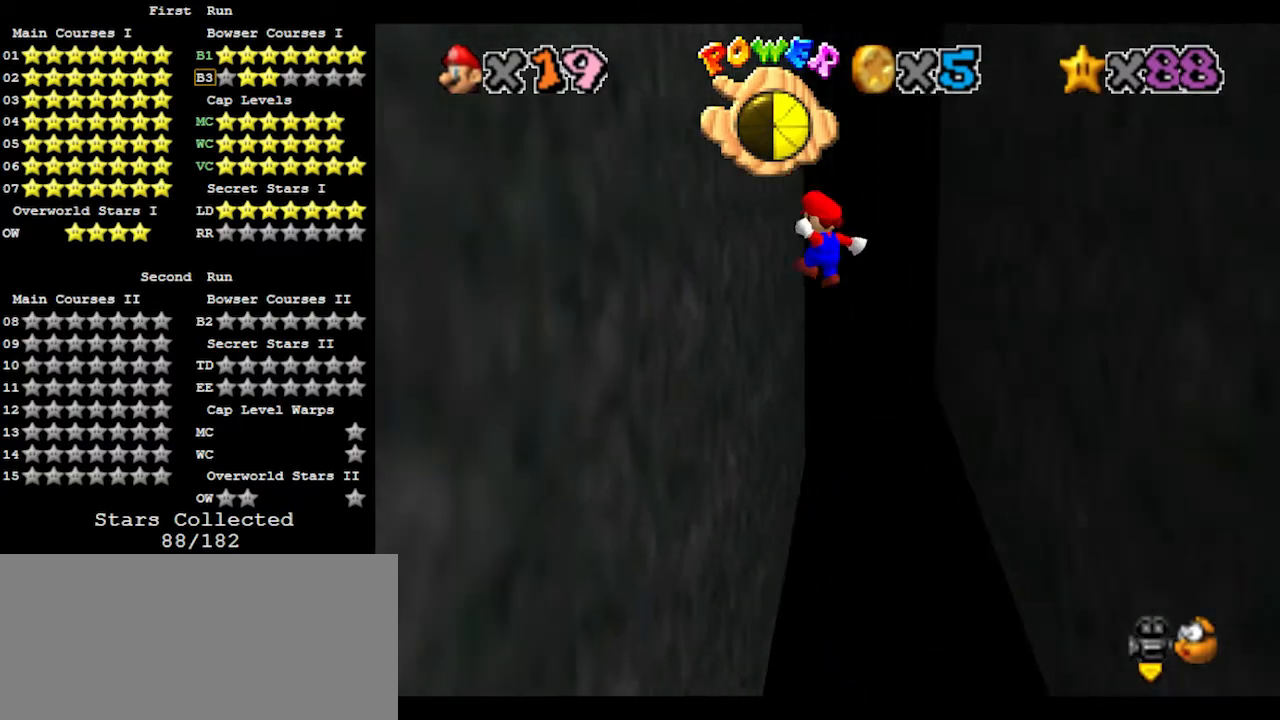
{"buttons": ["A"], "left_stick": "up-right", "events": [[133, "A", "up"], [133, "left_stick", "up-left"], [267, "left_stick", "up-right"], [300, "A", "down"]]}
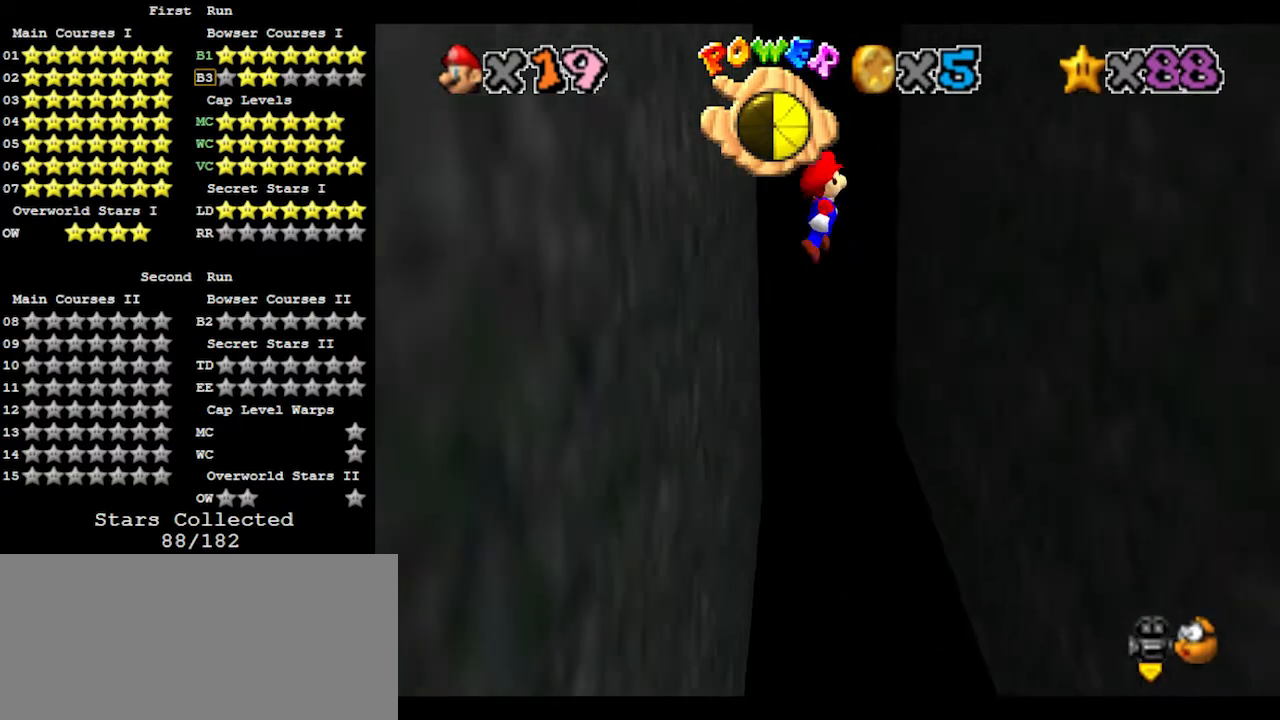
{"buttons": [], "left_stick": "up-right", "events": [[433, "A", "up"]]}
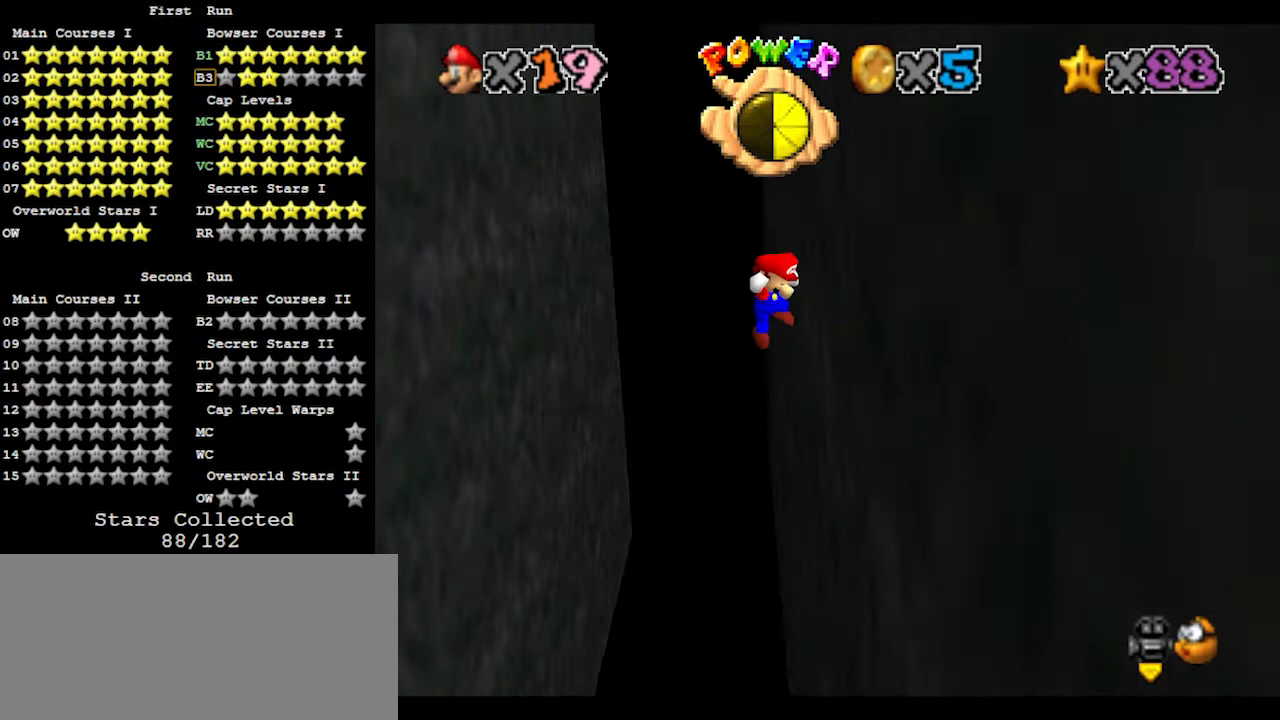
{"buttons": ["A"], "left_stick": "left", "events": [[133, "A", "down"], [133, "left_stick", "left"]]}
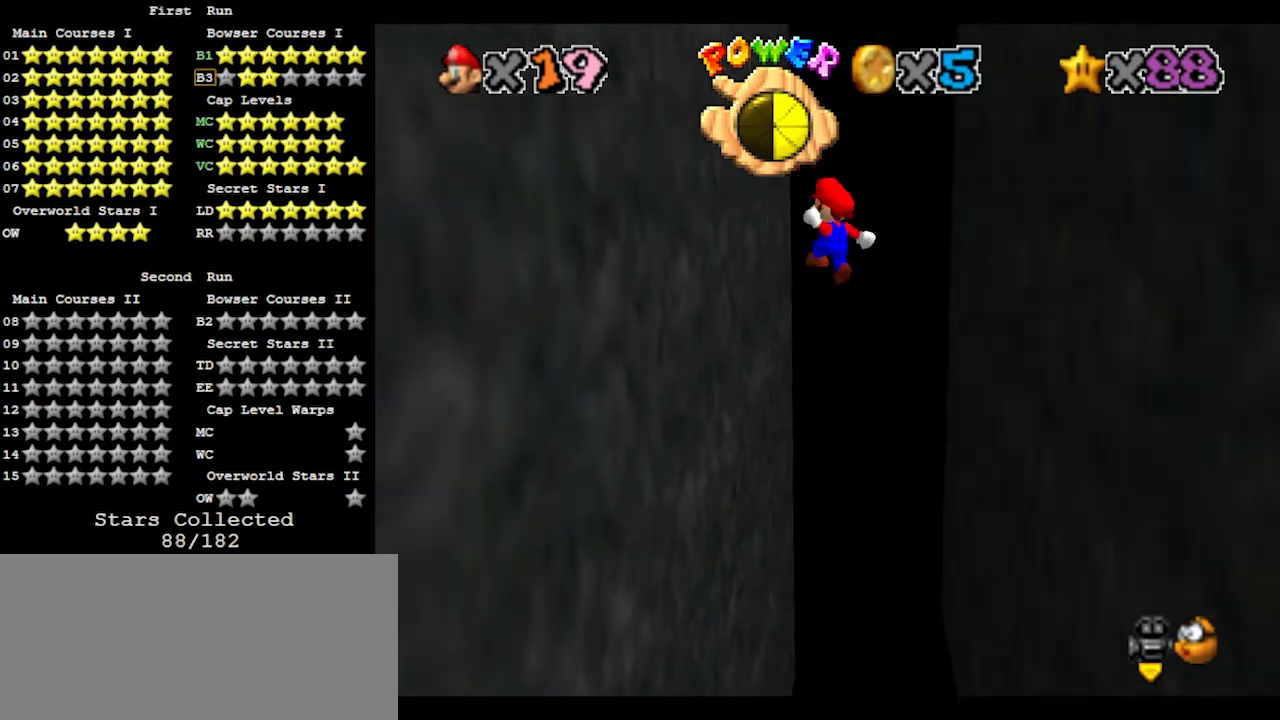
{"buttons": ["A"], "left_stick": "right", "events": [[267, "A", "up"], [267, "left_stick", "down-left"], [367, "left_stick", "down-right"], [400, "A", "down"], [433, "left_stick", "right"]]}
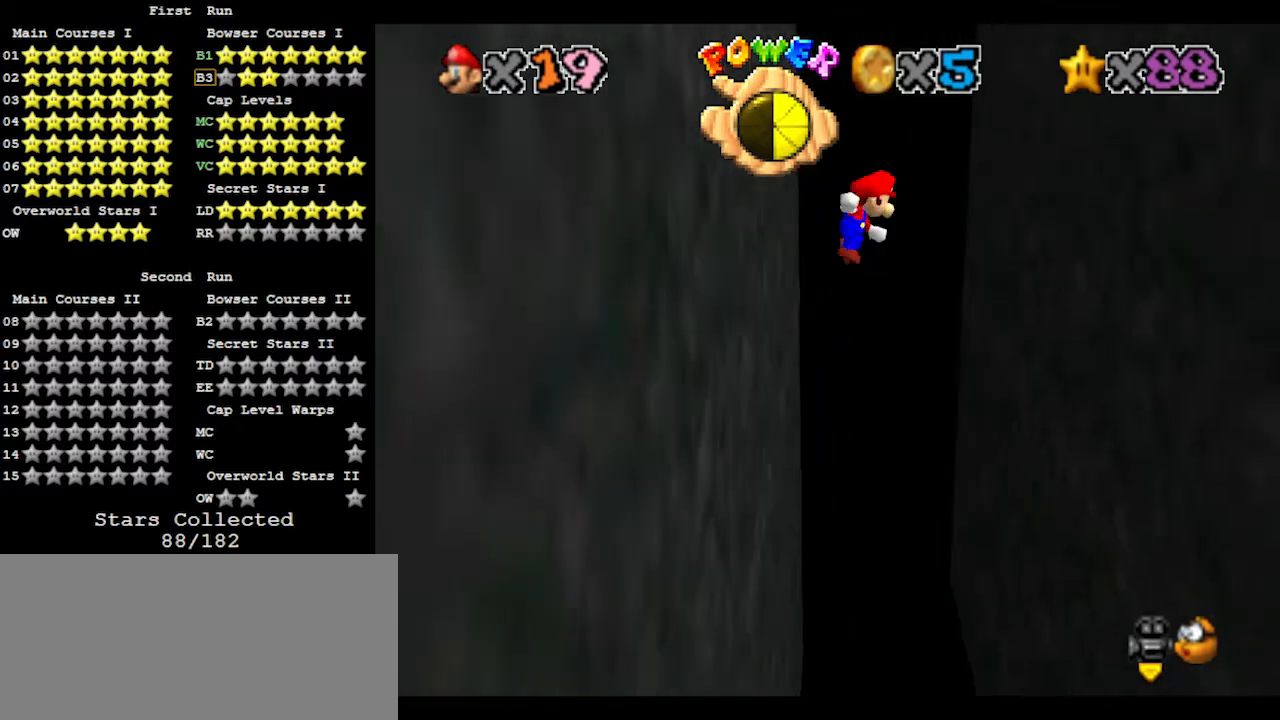
{"buttons": [], "left_stick": "right", "events": [[500, "A", "up"]]}
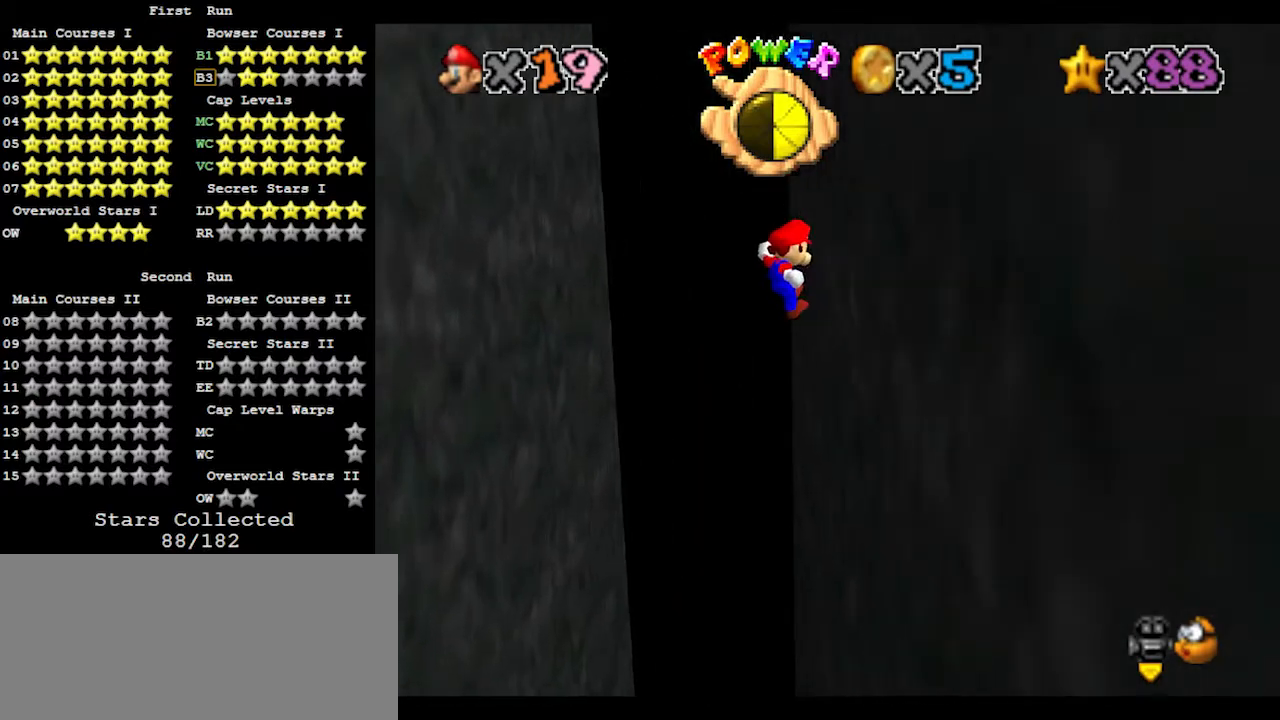
{"buttons": ["A"], "left_stick": "left", "events": [[67, "left_stick", "up"], [133, "A", "down"], [133, "left_stick", "left"]]}
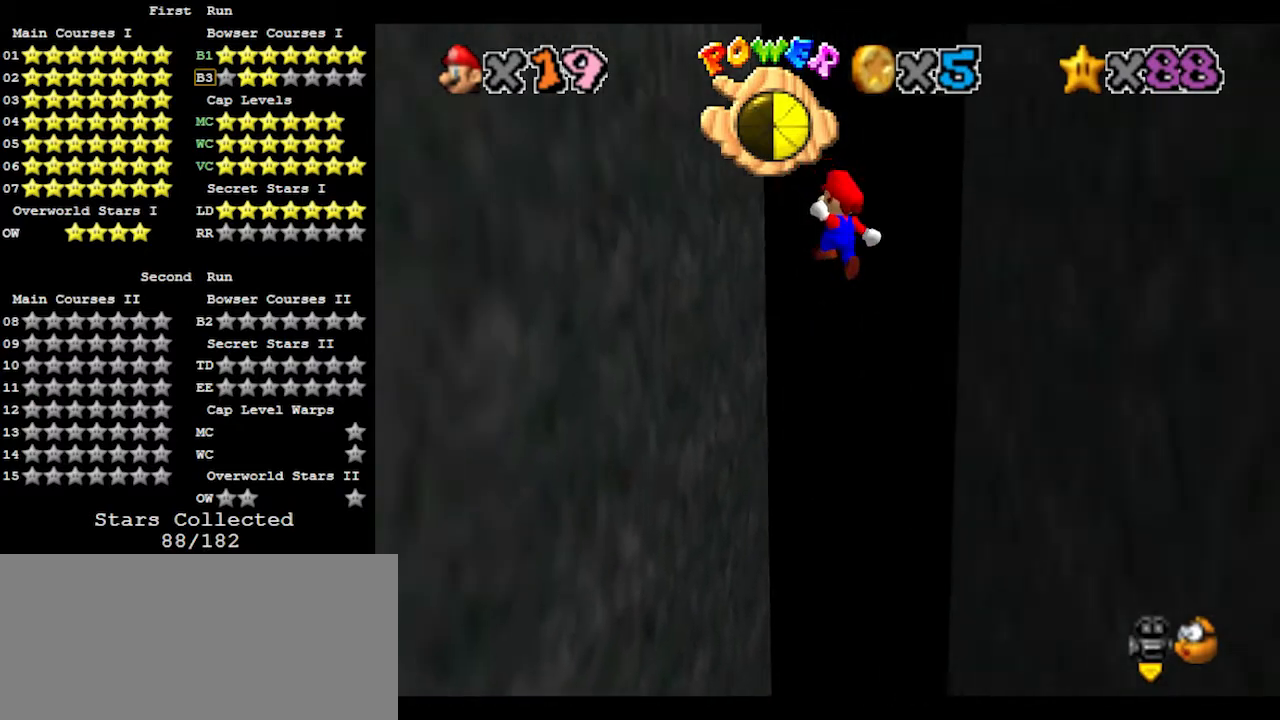
{"buttons": ["A"], "left_stick": "right", "events": [[233, "A", "up"], [333, "left_stick", "down"], [400, "A", "down"], [433, "left_stick", "right"]]}